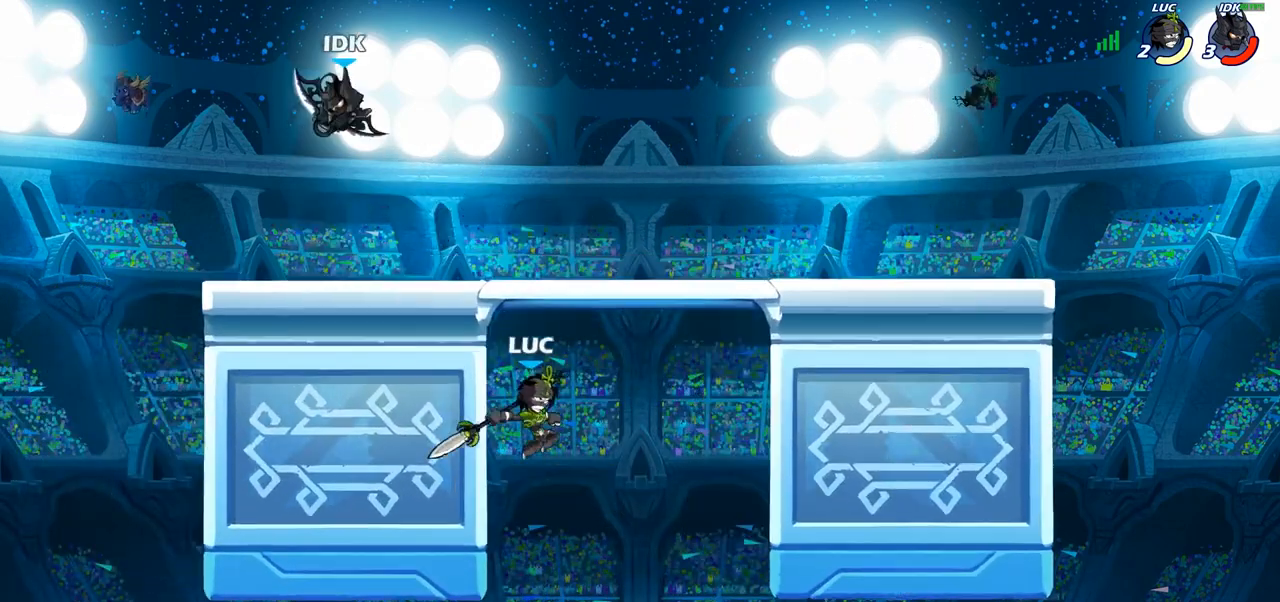
Gameplay with a controller (PlayStation layout); each line is a JSON object with the inputs held at the frame after it. "events" lists button and stick changes between this image and that frame as [ms after this image, input, new state], when the widget could be followed in between. Not read: R3.
{"buttons": ["CIRCLE"], "left_stick": "left", "right_stick": "center", "events": [[33, "left_stick", "left"], [100, "CROSS", "down"], [167, "CIRCLE", "down"], [183, "CROSS", "up"]]}
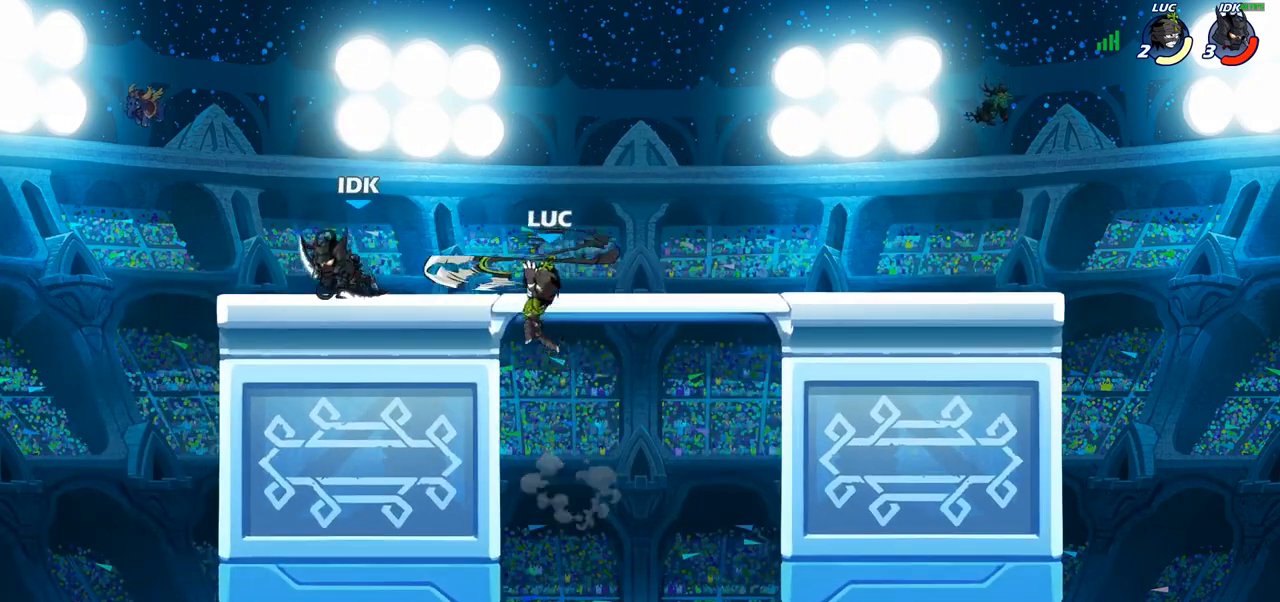
{"buttons": ["SQUARE"], "left_stick": "center", "right_stick": "center", "events": [[300, "CIRCLE", "up"], [300, "left_stick", "up-right"], [433, "left_stick", "center"], [483, "SQUARE", "down"]]}
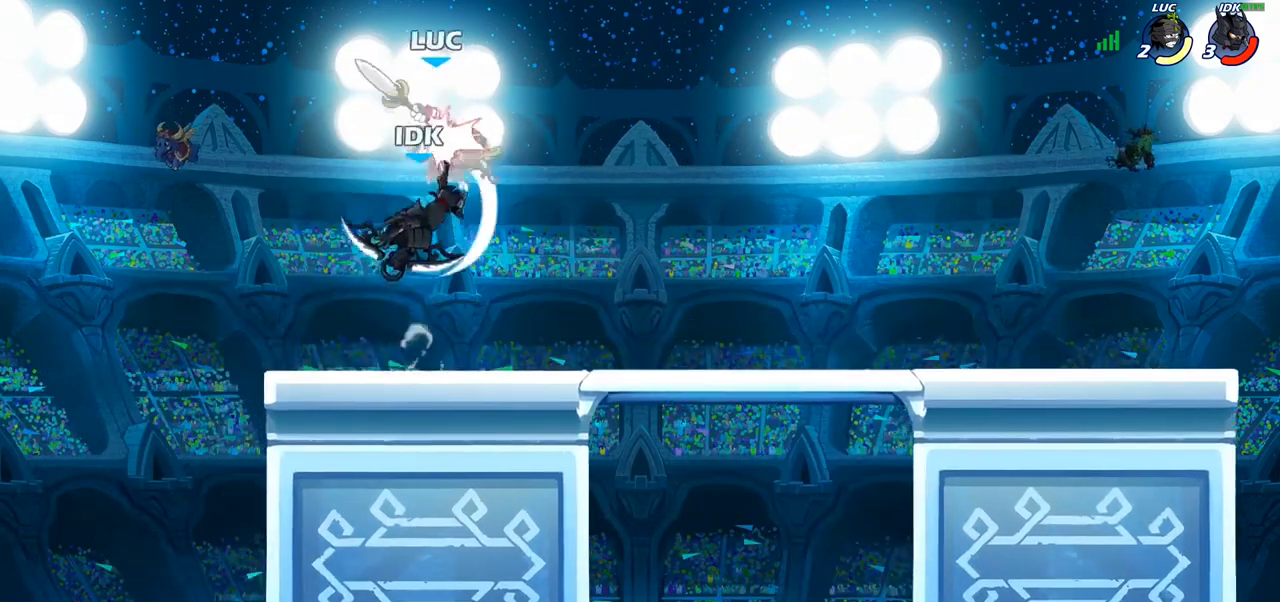
{"buttons": [], "left_stick": "center", "right_stick": "center", "events": [[67, "SQUARE", "up"]]}
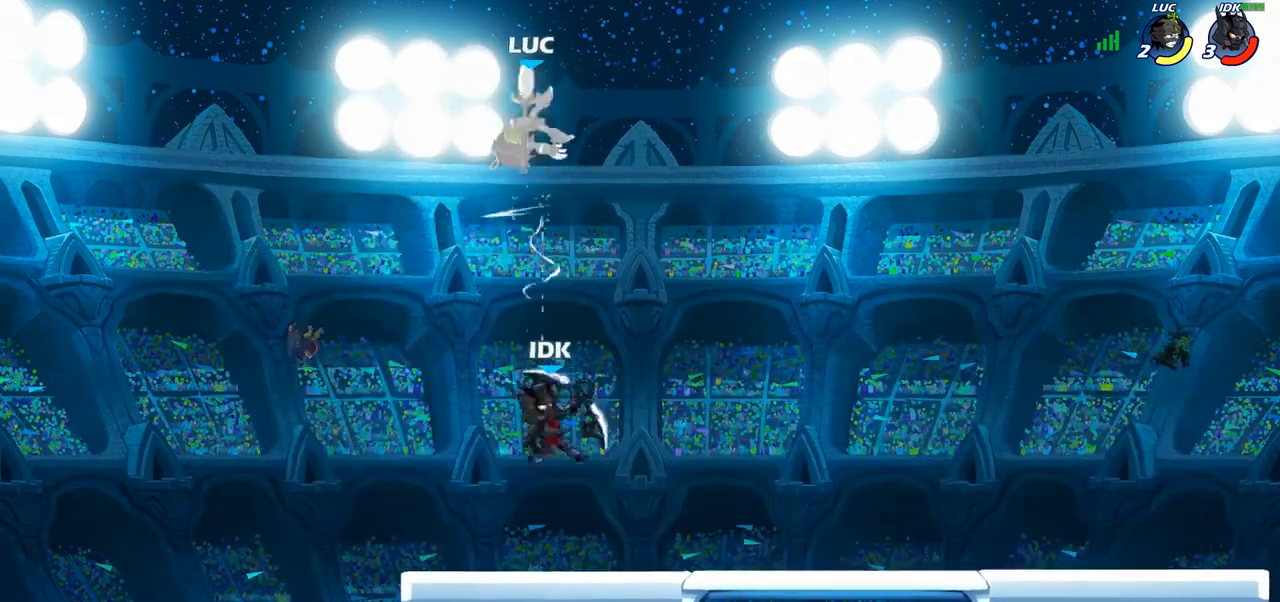
{"buttons": [], "left_stick": "center", "right_stick": "center", "events": [[83, "left_stick", "right"], [267, "R2", "down"], [483, "R2", "up"], [500, "left_stick", "center"]]}
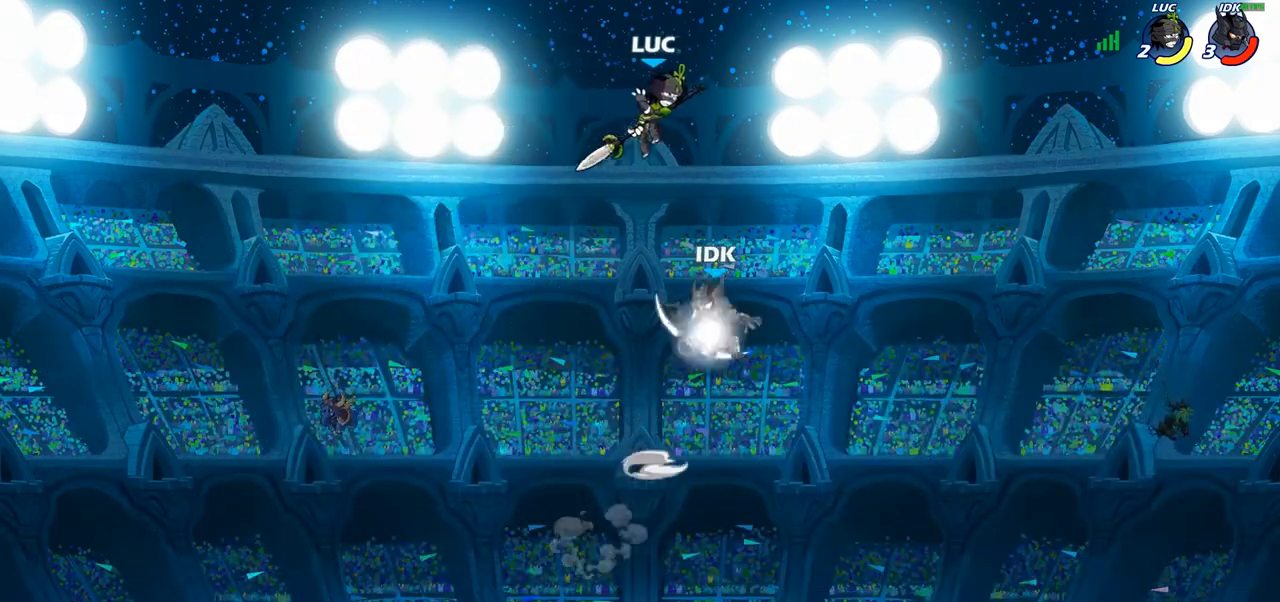
{"buttons": [], "left_stick": "center", "right_stick": "center", "events": [[17, "left_stick", "left"], [200, "left_stick", "up"], [250, "left_stick", "center"], [300, "SQUARE", "down"], [383, "SQUARE", "up"]]}
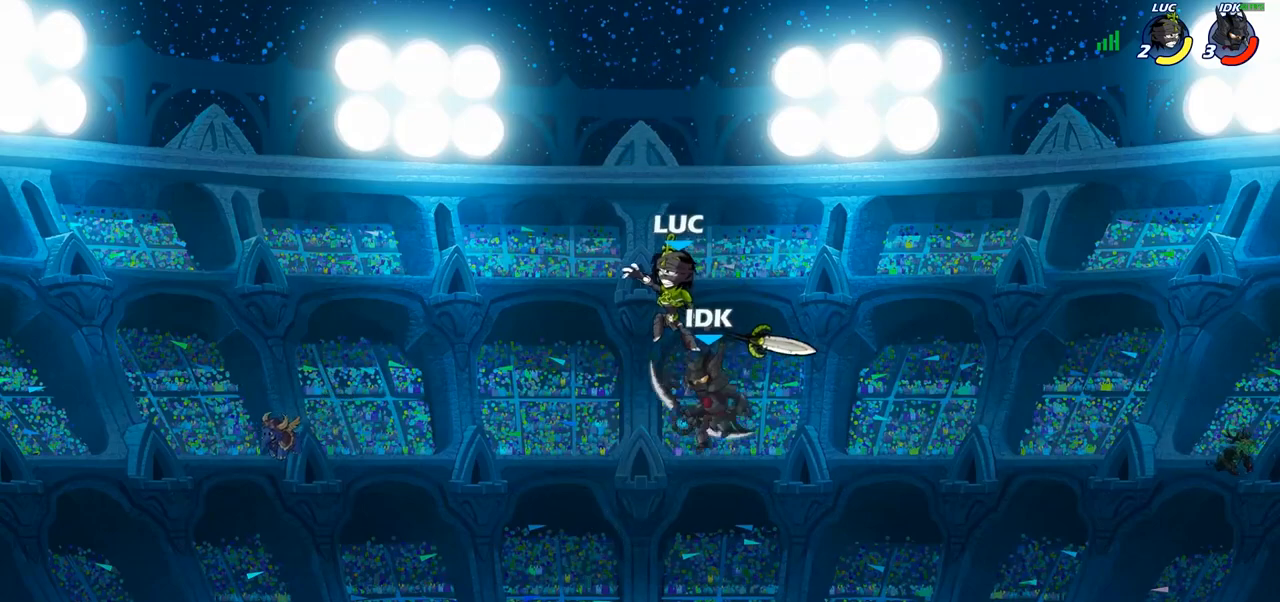
{"buttons": [], "left_stick": "right", "right_stick": "center", "events": [[17, "left_stick", "right"]]}
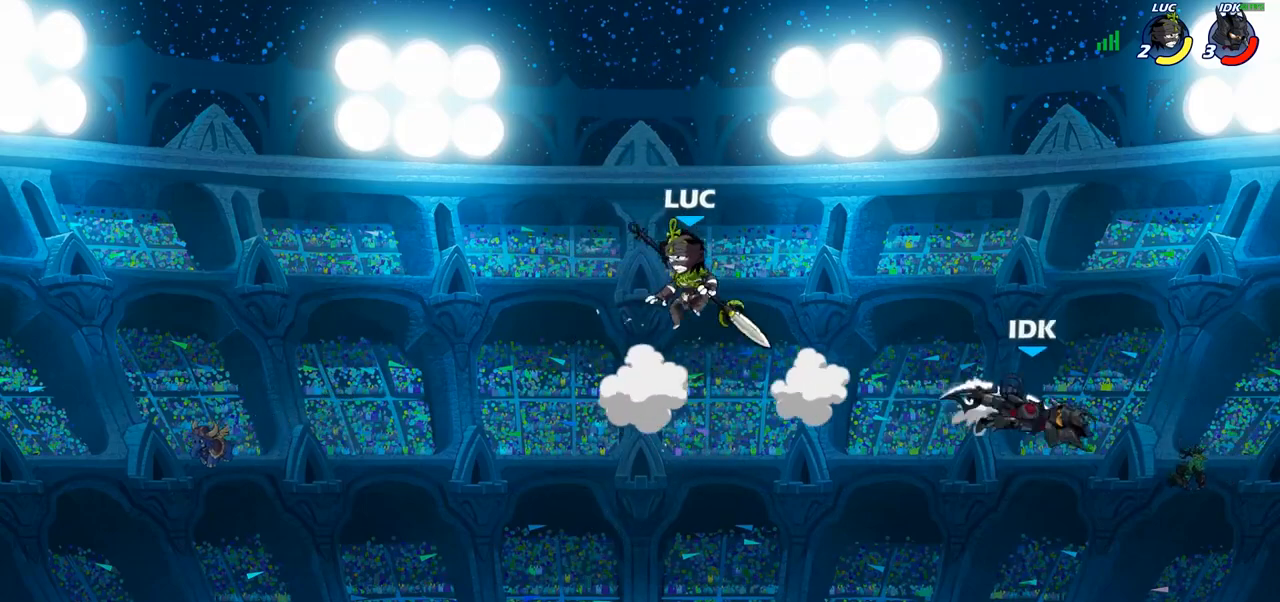
{"buttons": [], "left_stick": "right", "right_stick": "center", "events": [[333, "SQUARE", "down"], [433, "SQUARE", "up"]]}
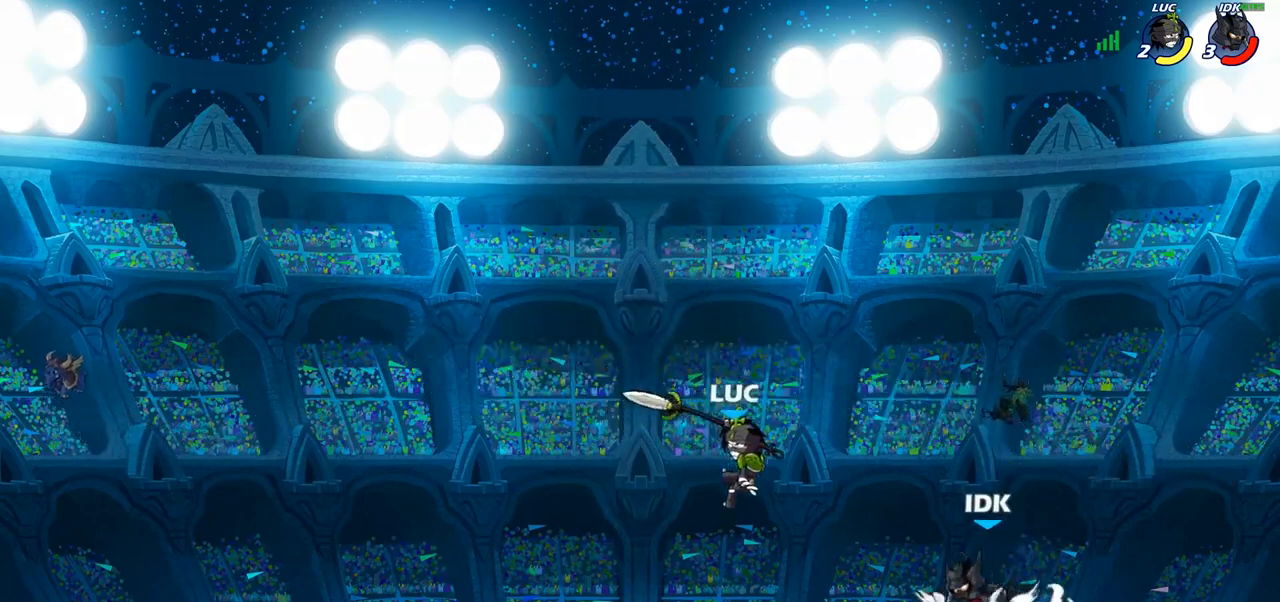
{"buttons": [], "left_stick": "center", "right_stick": "center", "events": [[350, "left_stick", "center"]]}
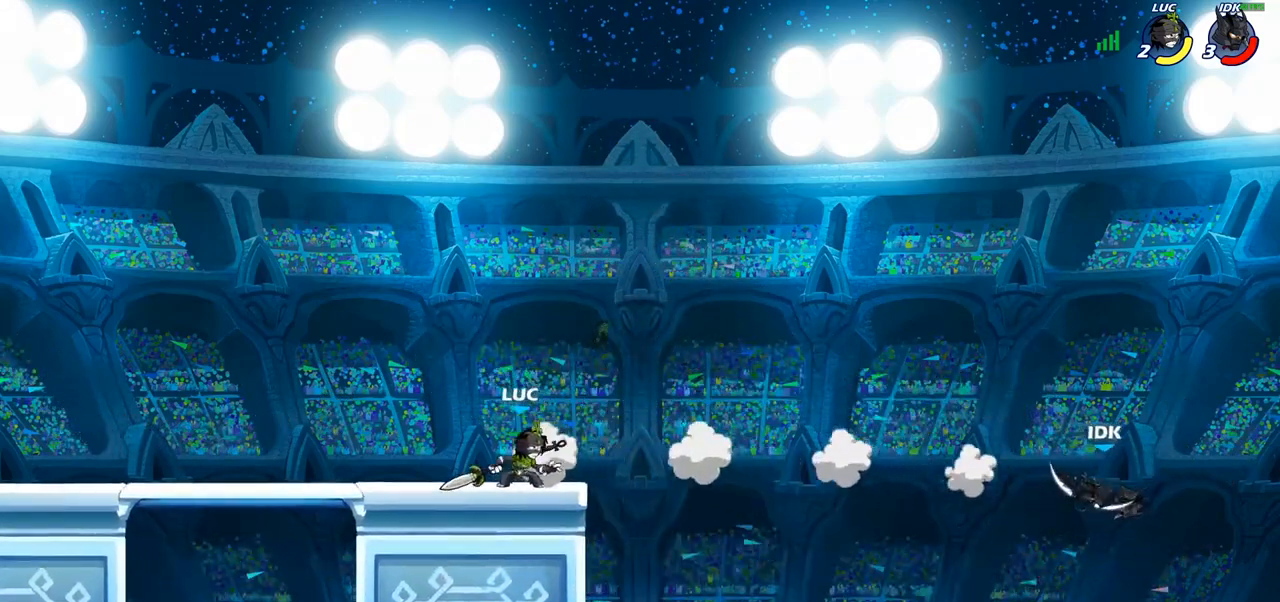
{"buttons": [], "left_stick": "up-right", "right_stick": "center", "events": [[150, "left_stick", "right"], [250, "left_stick", "up-right"], [267, "R2", "down"], [300, "CROSS", "down"], [417, "CROSS", "up"], [417, "R2", "up"]]}
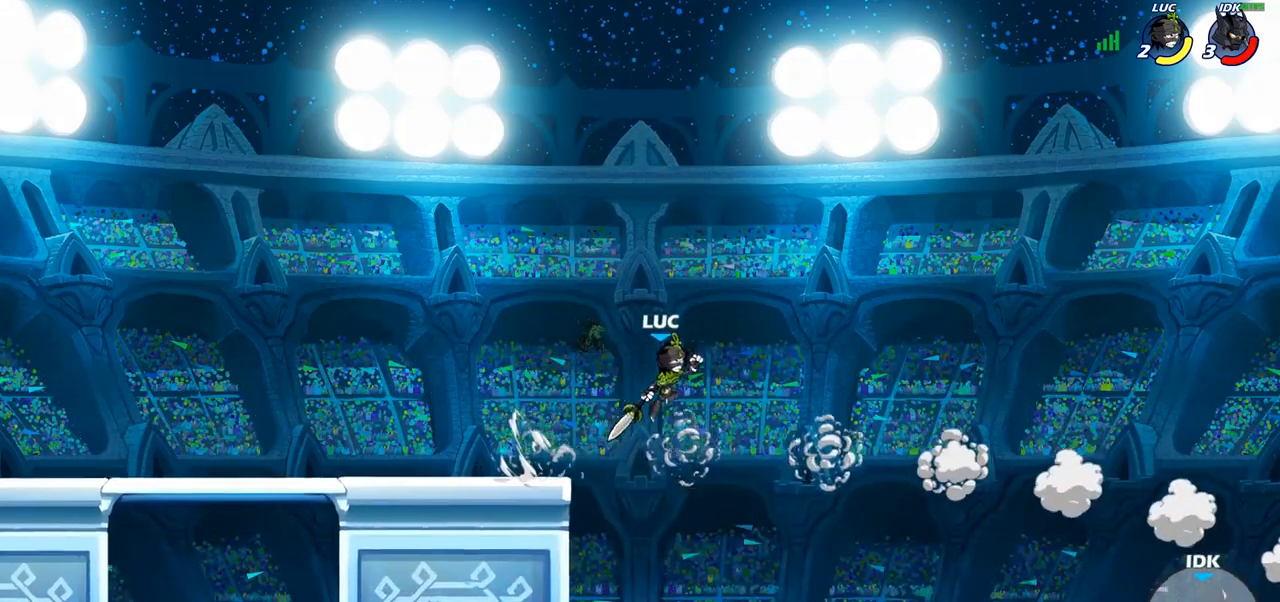
{"buttons": [], "left_stick": "center", "right_stick": "center", "events": [[117, "left_stick", "down-right"], [183, "R1", "down"], [233, "R1", "up"], [300, "left_stick", "center"]]}
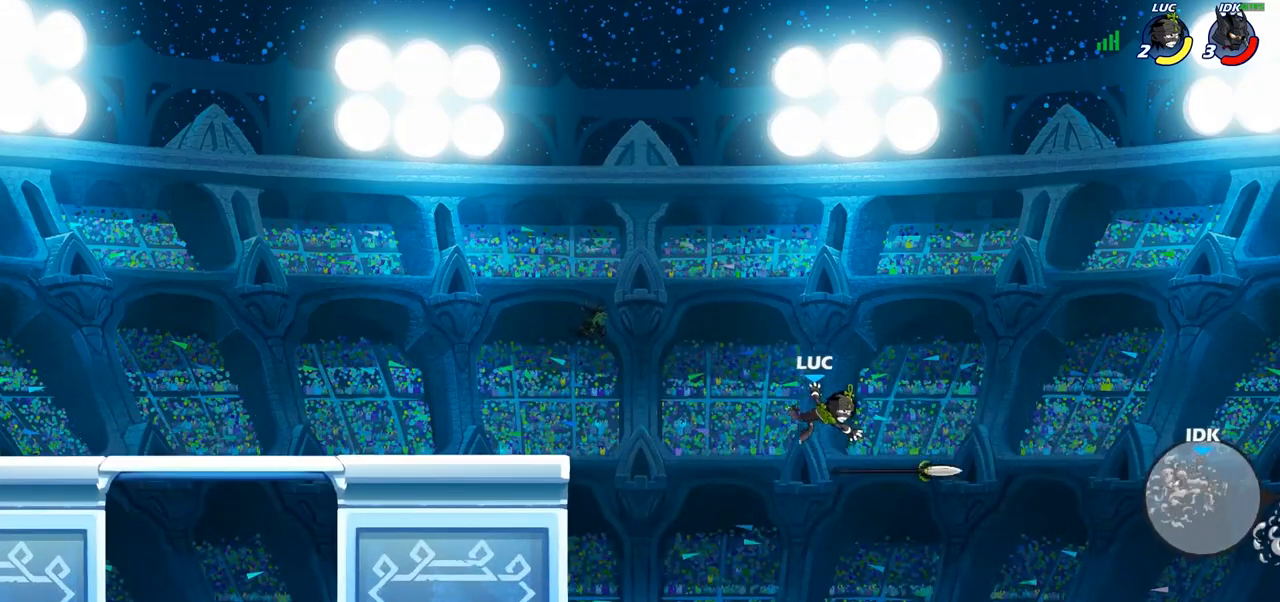
{"buttons": [], "left_stick": "up-left", "right_stick": "center", "events": [[83, "left_stick", "right"], [183, "left_stick", "center"], [233, "CROSS", "down"], [233, "left_stick", "up-left"], [417, "CROSS", "up"]]}
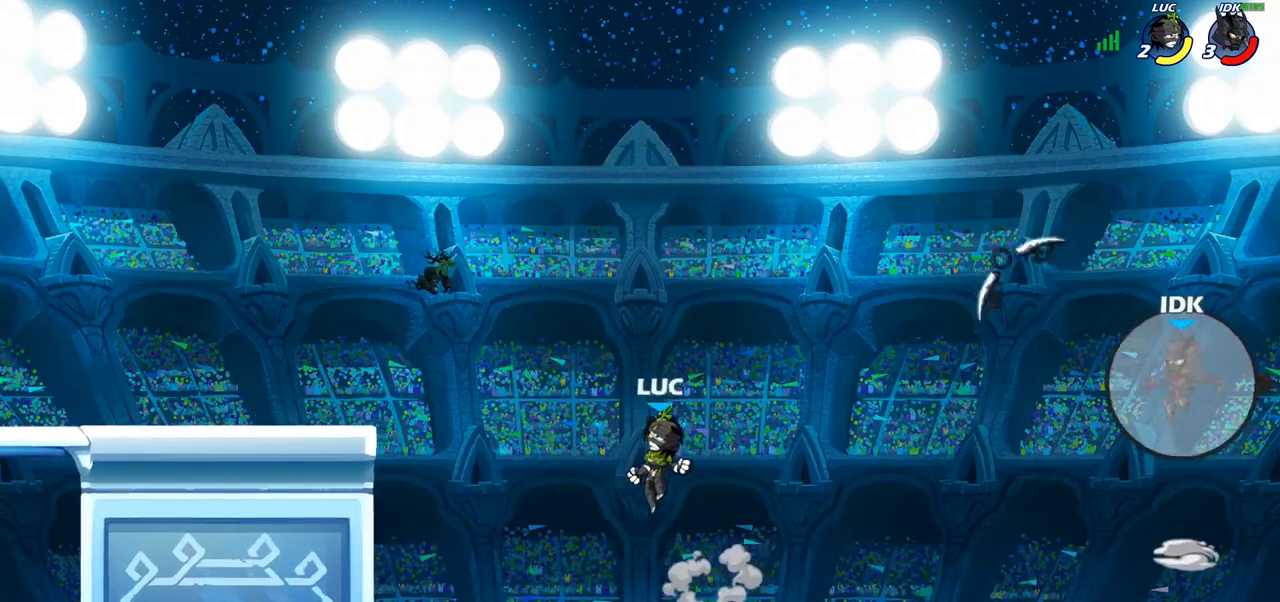
{"buttons": [], "left_stick": "down-left", "right_stick": "center", "events": [[117, "CROSS", "down"], [300, "CROSS", "up"], [383, "left_stick", "down-left"]]}
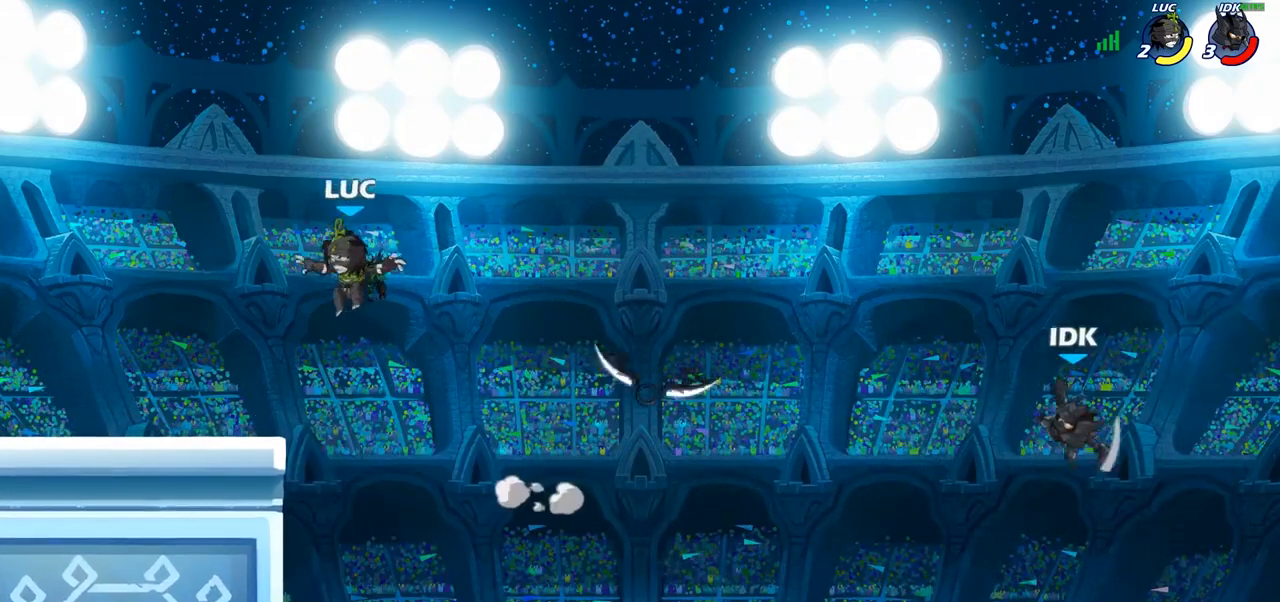
{"buttons": [], "left_stick": "right", "right_stick": "center", "events": [[283, "left_stick", "up-left"], [333, "left_stick", "up-right"], [400, "left_stick", "right"]]}
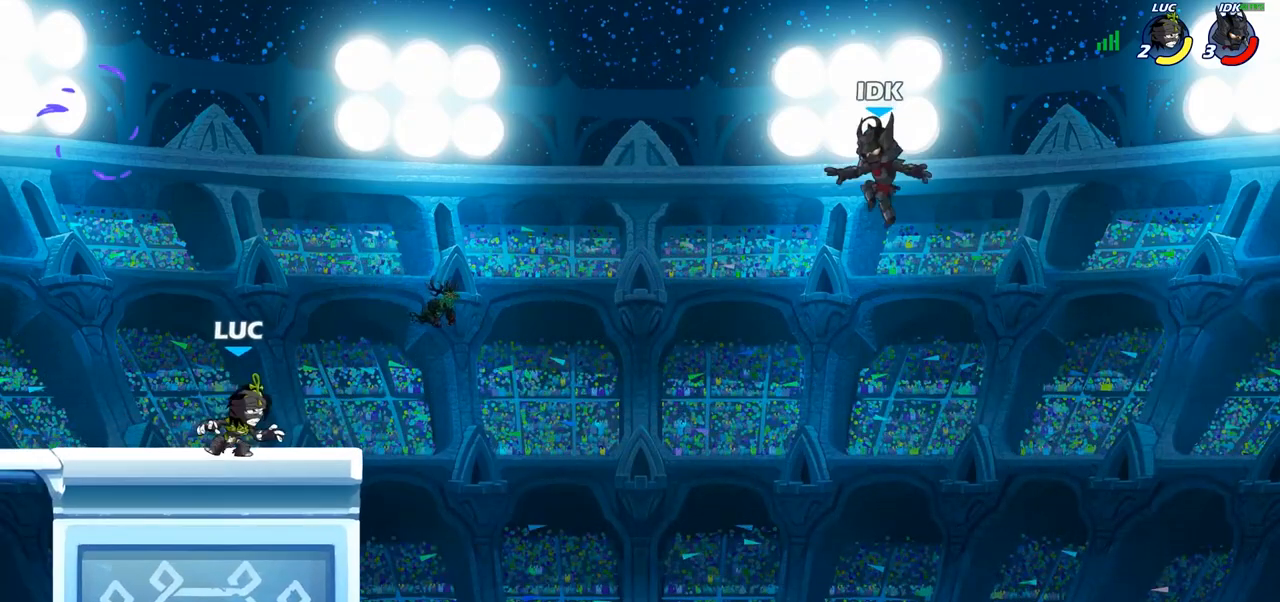
{"buttons": [], "left_stick": "center", "right_stick": "center", "events": [[50, "R2", "down"], [100, "CIRCLE", "down"], [167, "R2", "up"], [350, "CIRCLE", "up"], [350, "left_stick", "center"]]}
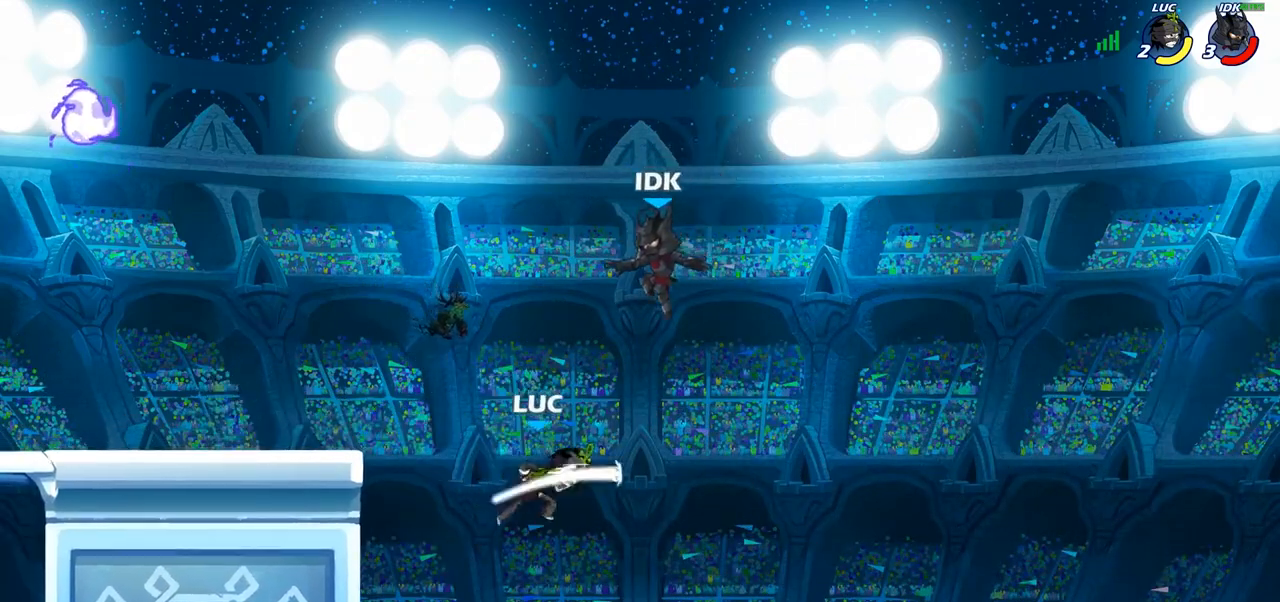
{"buttons": ["CROSS"], "left_stick": "left", "right_stick": "center", "events": [[200, "left_stick", "left"], [500, "CROSS", "down"]]}
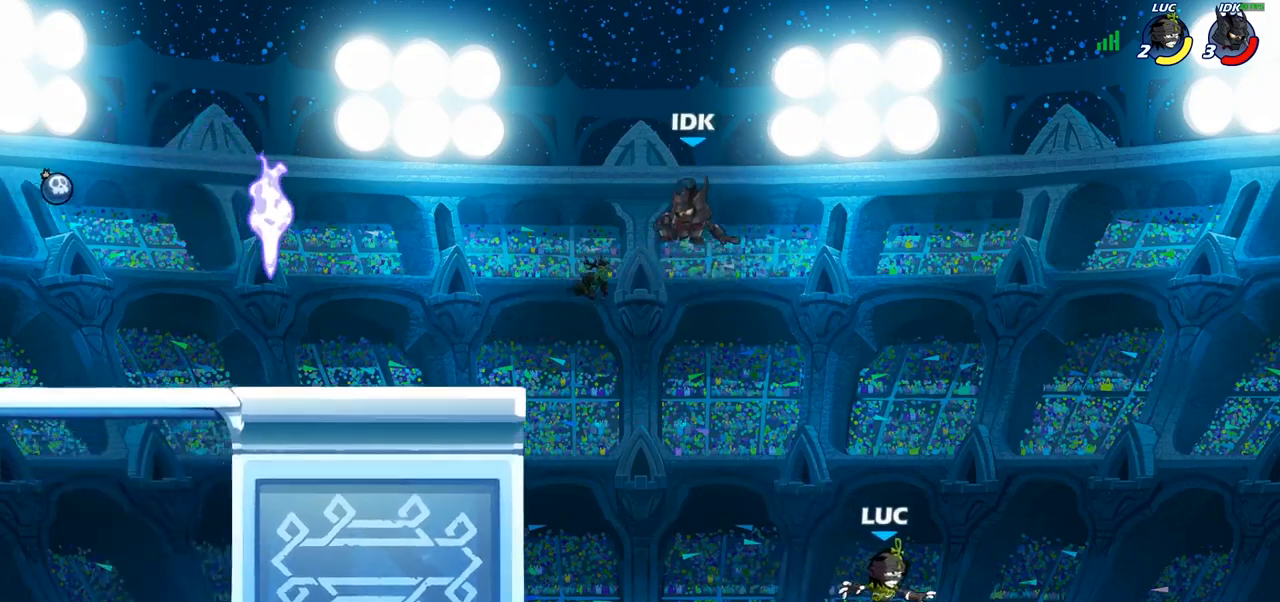
{"buttons": [], "left_stick": "down-left", "right_stick": "center", "events": [[167, "CROSS", "up"], [350, "left_stick", "down-left"]]}
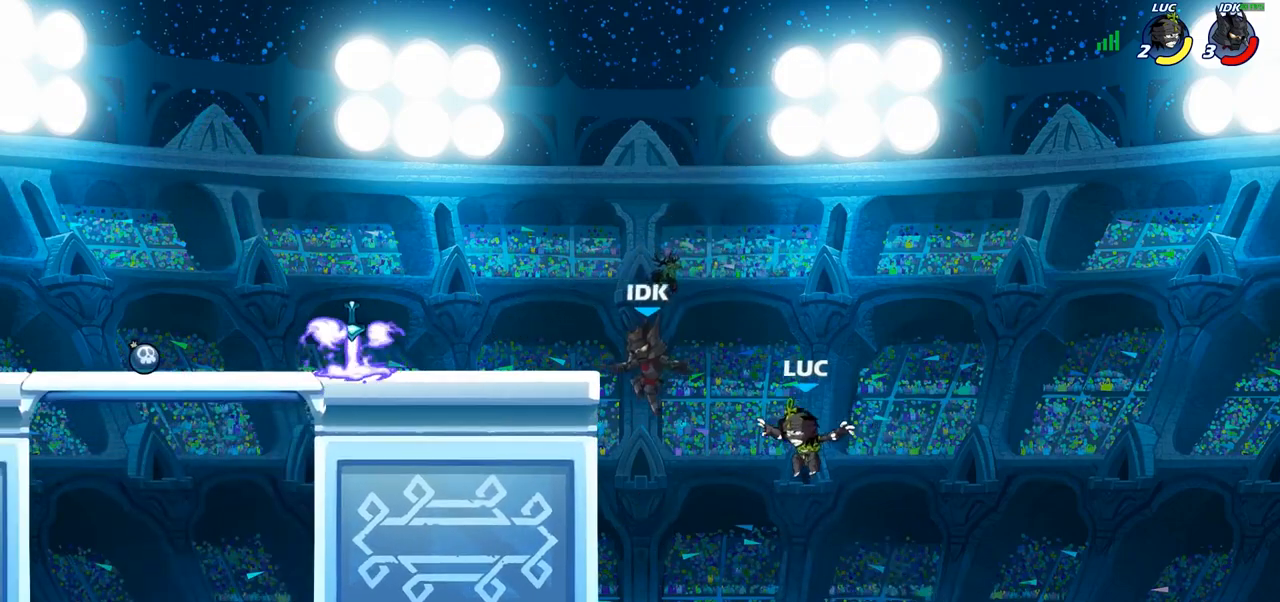
{"buttons": [], "left_stick": "up-left", "right_stick": "center", "events": [[100, "CROSS", "down"], [117, "left_stick", "left"], [217, "CIRCLE", "down"], [217, "CROSS", "up"], [333, "CIRCLE", "up"], [467, "left_stick", "up-left"]]}
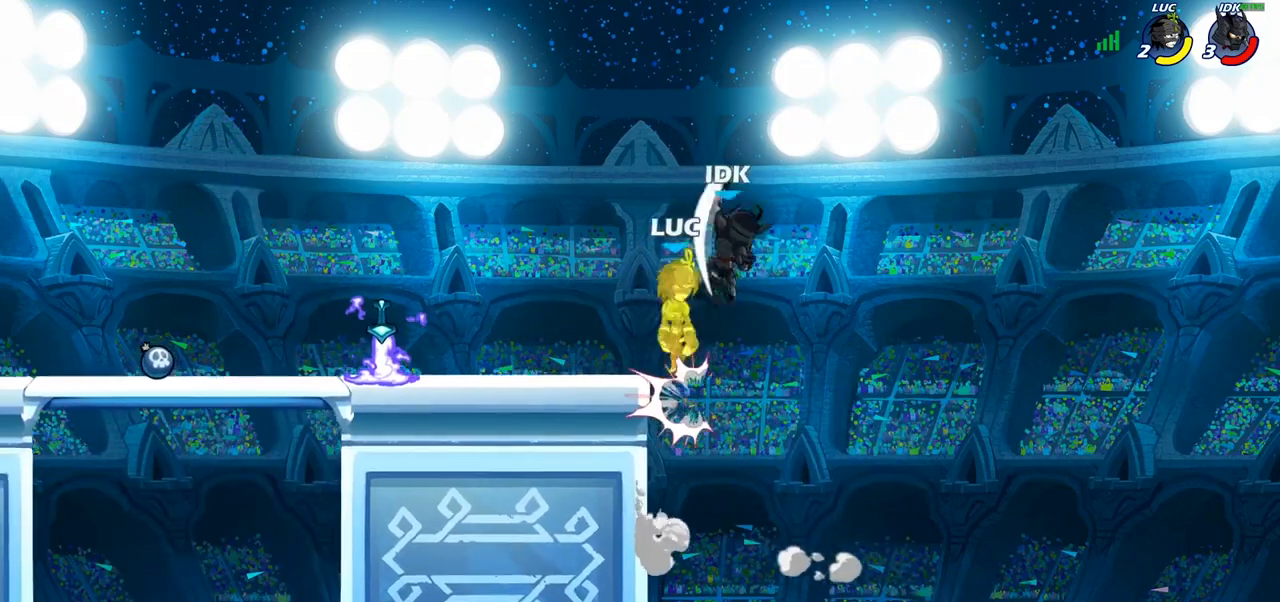
{"buttons": [], "left_stick": "down-left", "right_stick": "center", "events": [[333, "left_stick", "down-left"]]}
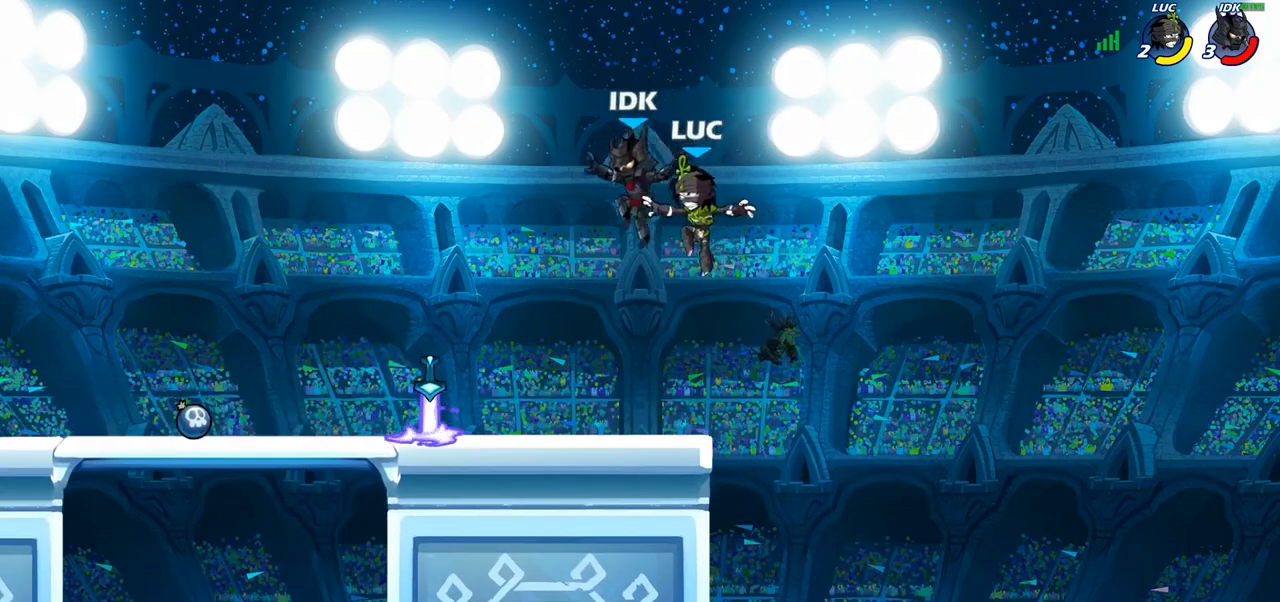
{"buttons": ["SQUARE"], "left_stick": "center", "right_stick": "center", "events": [[300, "SQUARE", "down"], [317, "left_stick", "center"], [367, "SQUARE", "up"], [450, "SQUARE", "down"]]}
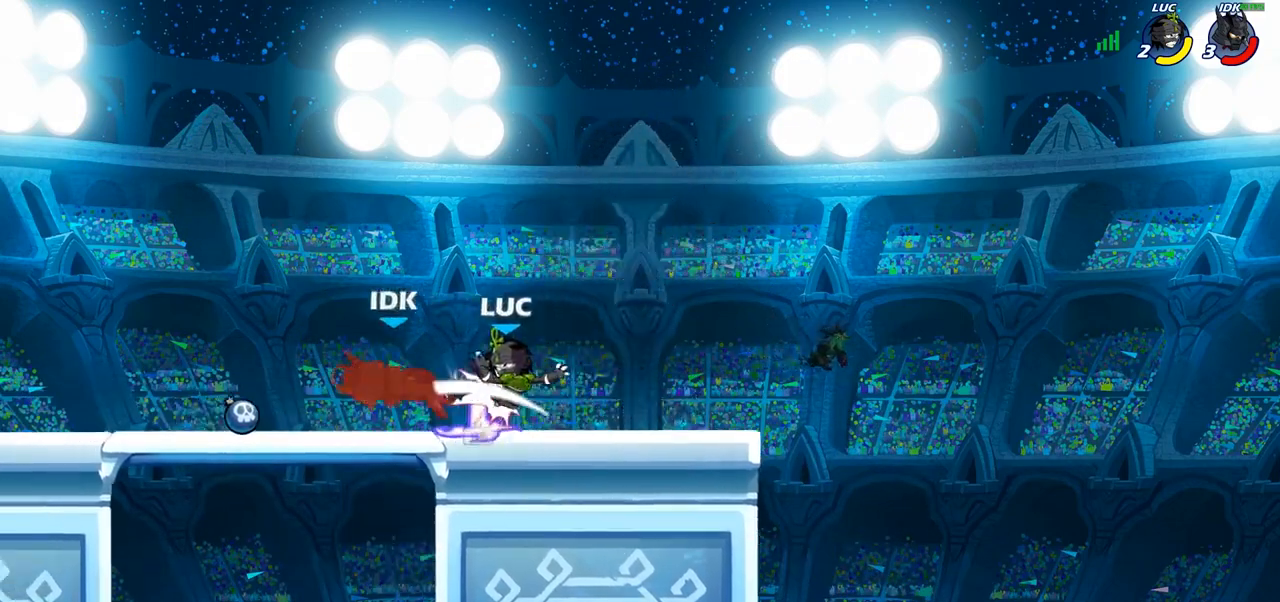
{"buttons": [], "left_stick": "left", "right_stick": "center", "events": [[33, "SQUARE", "up"], [117, "SQUARE", "down"], [217, "SQUARE", "up"], [417, "R1", "down"], [483, "left_stick", "left"], [500, "R1", "up"]]}
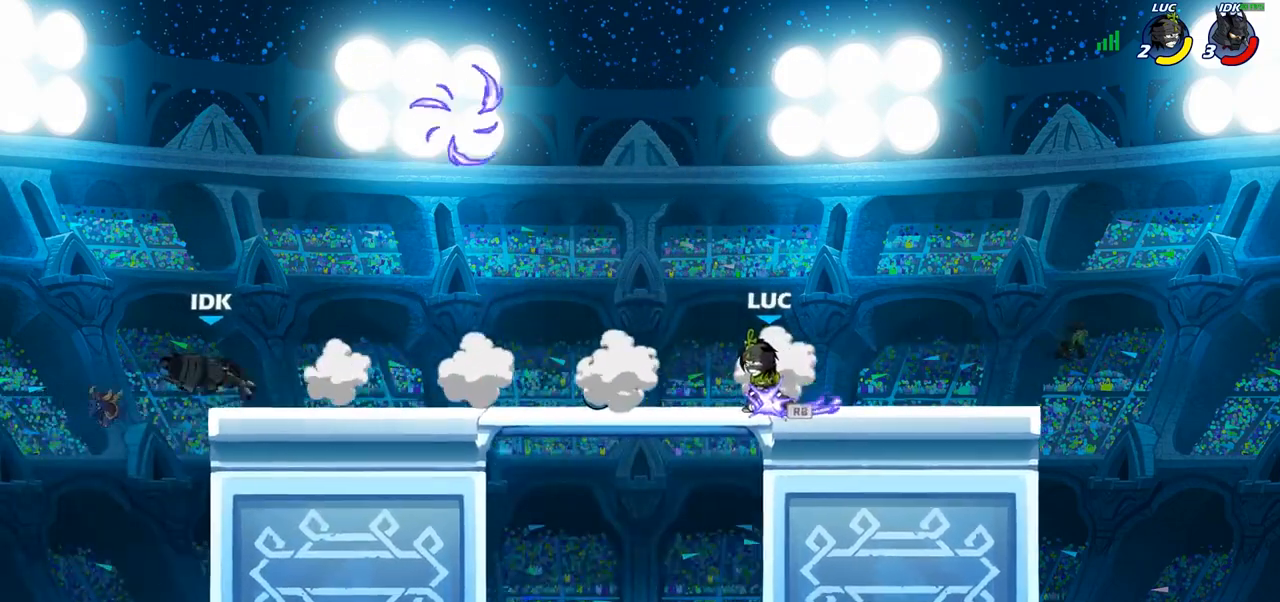
{"buttons": [], "left_stick": "center", "right_stick": "center", "events": [[133, "R2", "down"], [200, "CIRCLE", "down"], [250, "R2", "up"], [283, "CIRCLE", "up"], [417, "left_stick", "center"]]}
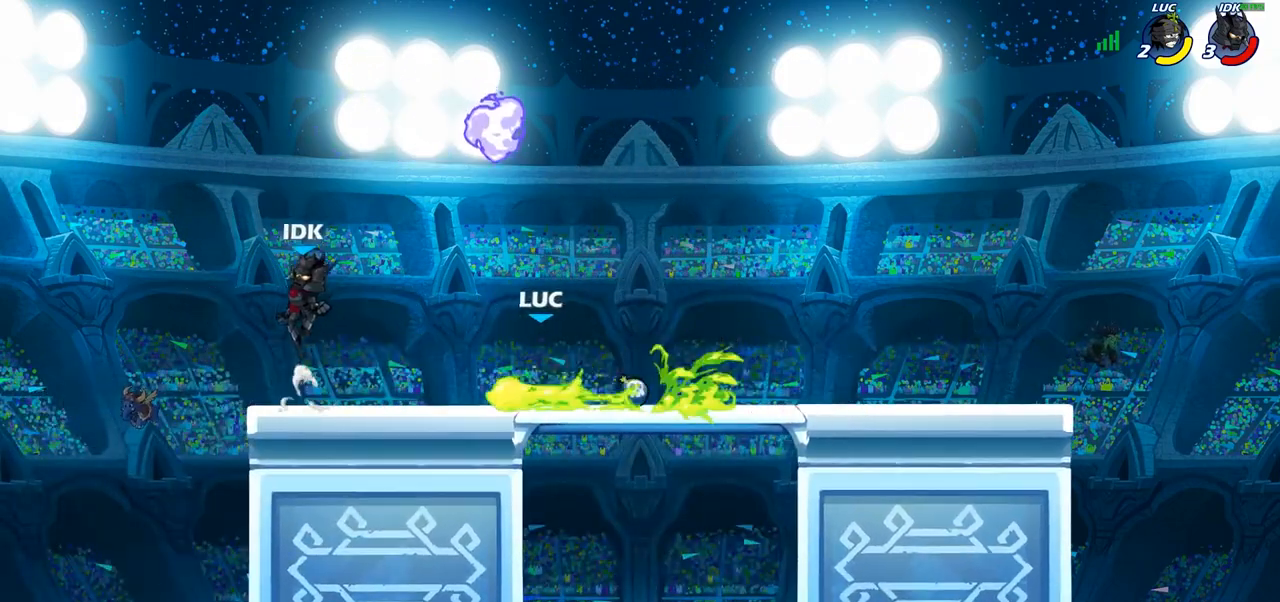
{"buttons": [], "left_stick": "right", "right_stick": "center", "events": [[500, "left_stick", "right"]]}
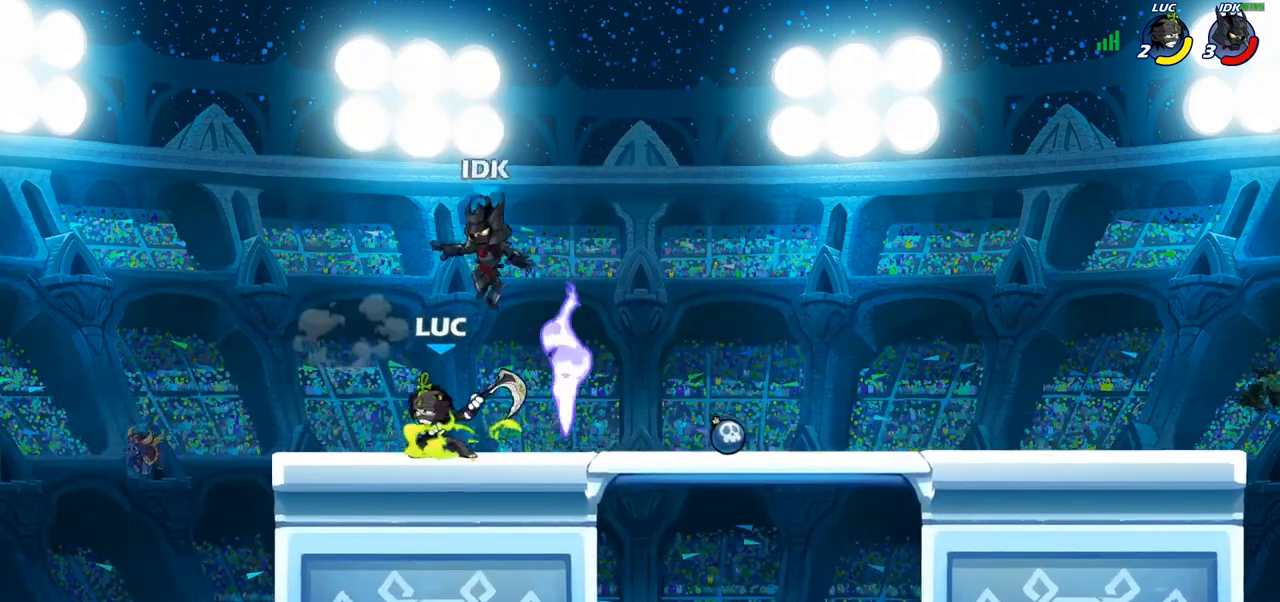
{"buttons": [], "left_stick": "center", "right_stick": "center", "events": [[117, "left_stick", "center"], [150, "SQUARE", "down"], [167, "right_stick", "down-left"], [233, "SQUARE", "up"], [233, "right_stick", "center"]]}
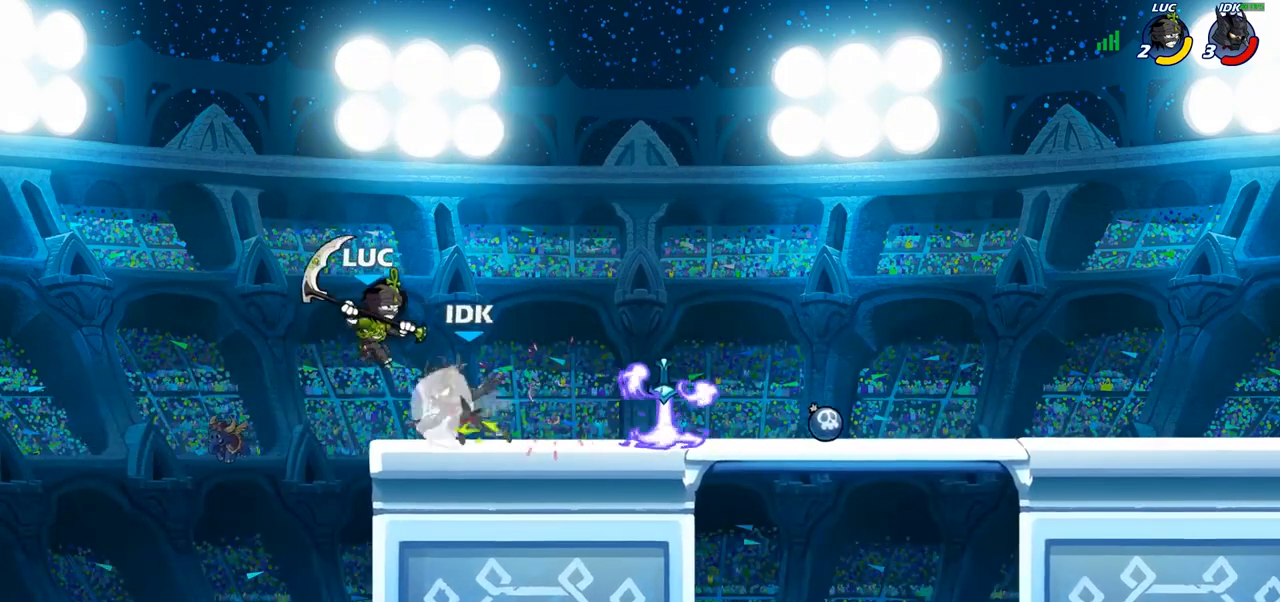
{"buttons": [], "left_stick": "left", "right_stick": "center", "events": [[67, "left_stick", "right"], [133, "R2", "down"], [417, "R2", "up"], [433, "left_stick", "down"], [483, "left_stick", "left"]]}
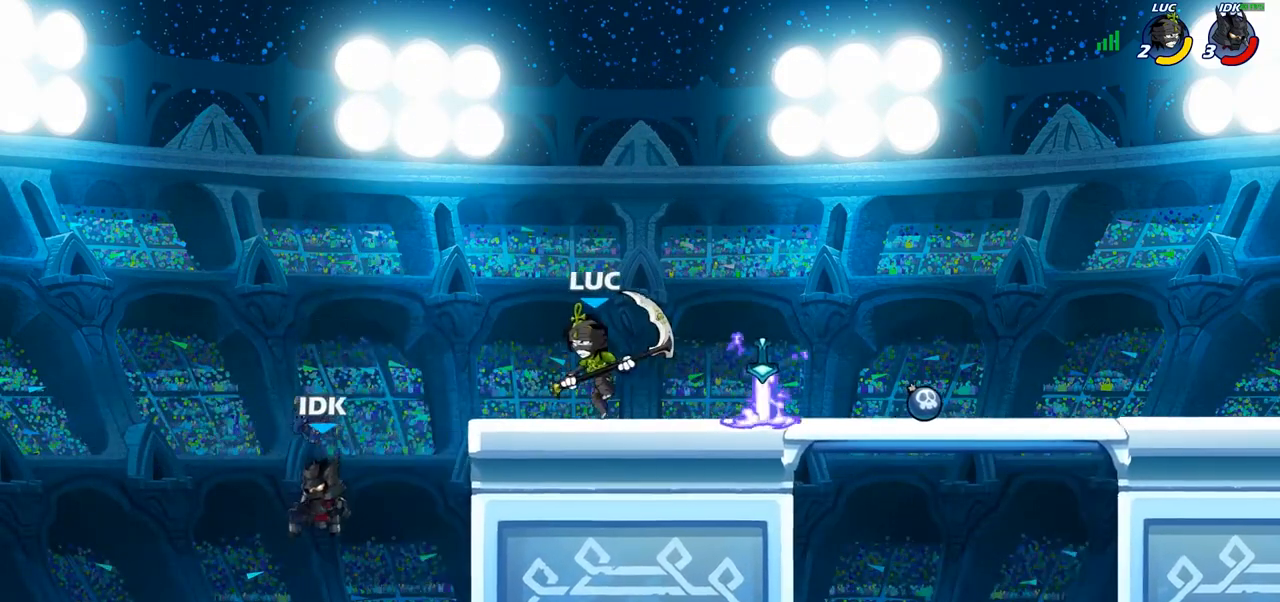
{"buttons": [], "left_stick": "center", "right_stick": "center", "events": [[117, "left_stick", "center"]]}
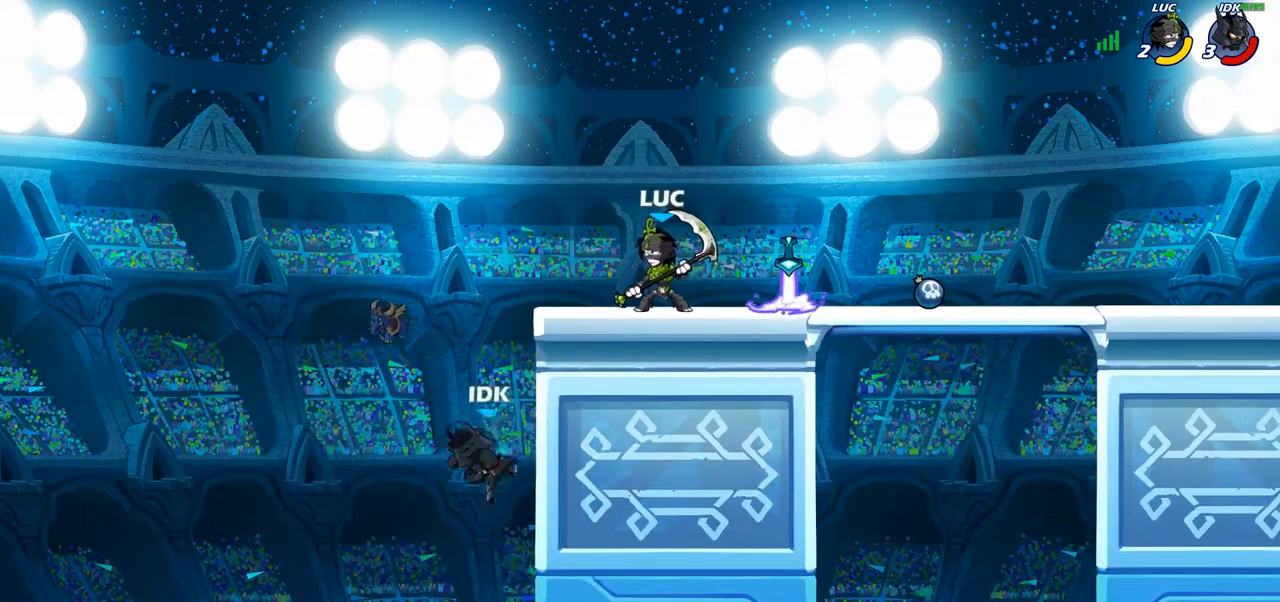
{"buttons": [], "left_stick": "center", "right_stick": "center", "events": [[133, "CIRCLE", "down"], [217, "CIRCLE", "up"]]}
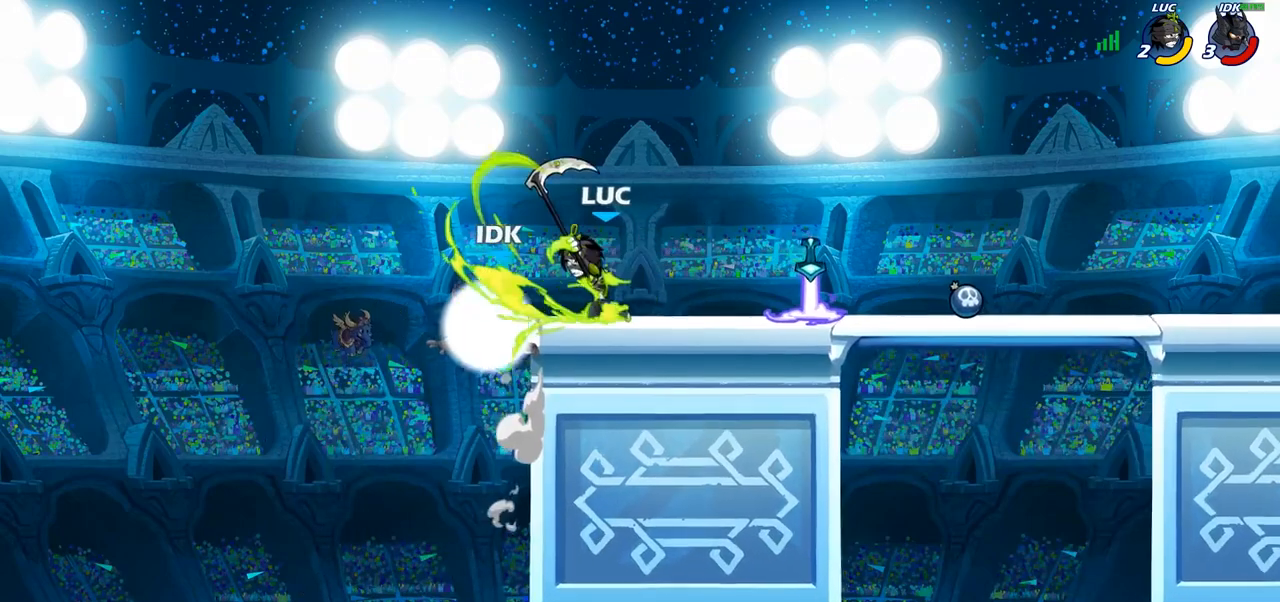
{"buttons": [], "left_stick": "right", "right_stick": "center", "events": [[283, "left_stick", "right"], [333, "CROSS", "down"], [433, "CROSS", "up"]]}
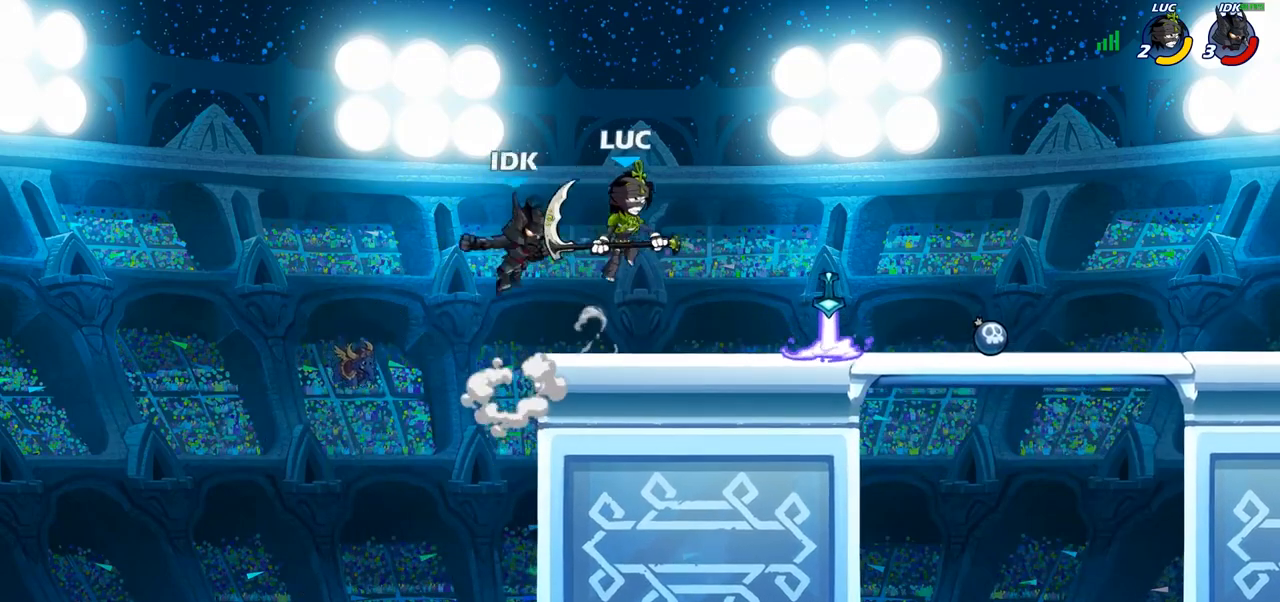
{"buttons": [], "left_stick": "center", "right_stick": "center", "events": [[133, "left_stick", "down"], [383, "CIRCLE", "down"], [450, "CIRCLE", "up"], [467, "left_stick", "center"]]}
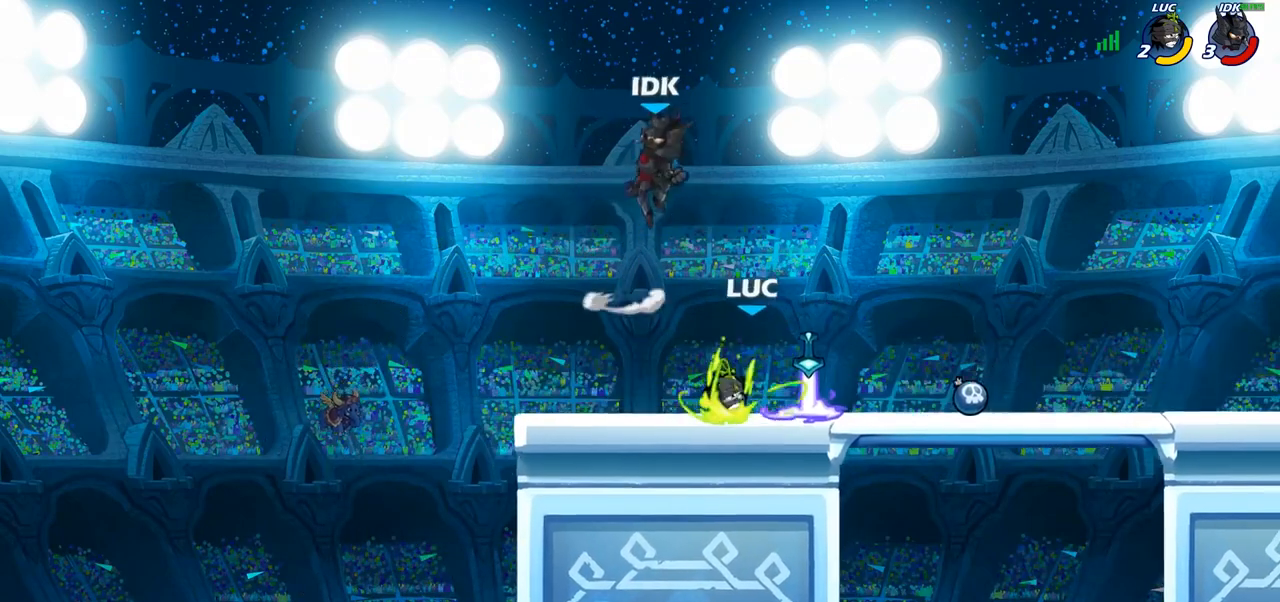
{"buttons": [], "left_stick": "center", "right_stick": "center", "events": []}